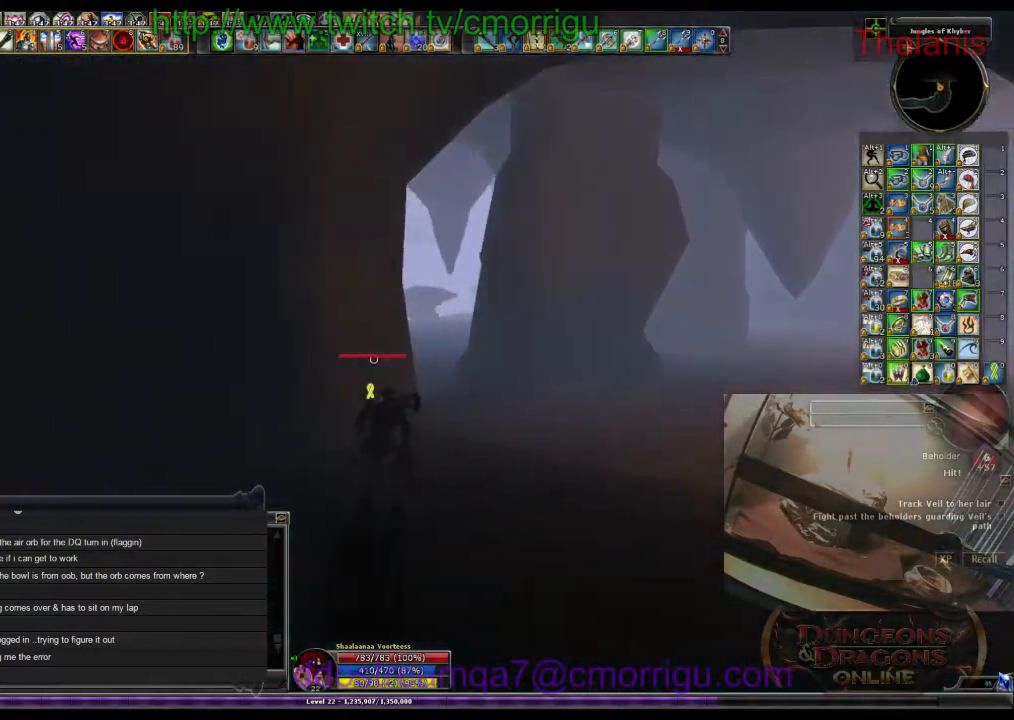
Gameplay with keyboard; each line is a JSON object with the keys held at the frame after it. "events" lists presses ("down") and releases ("up") of ".", "/", "0", "1", "2", "3", "4", "5", "6", "7", "8", "9", "a", "b", "backslash", "backspace", "c", "caps_lock", "comma", "ctrl_l", "ctrl_r", "d", "e", "equals", "escape", "f", "f1", "f10", "f11", "f12", "f2", "f3", "f4", "f5", "f6", "f7", "f8", "f9", "g", "h", "i", "j", "k", "l", "lbracket", "m", "minus", "n", "o", "p", "q", "quote", "r", "rbracket", "return", "s", "semicolon", "shift_l", "shift_r", "space", "t", "tab", "tilde", "u", "v", "w", "x", "y" and "z" between this image and that frame as [ms after this image, input, new state], when the widget could be followed in between. No other keys are recorded. Mouse input is not recorded.
{"keys": ["d", "w"], "events": []}
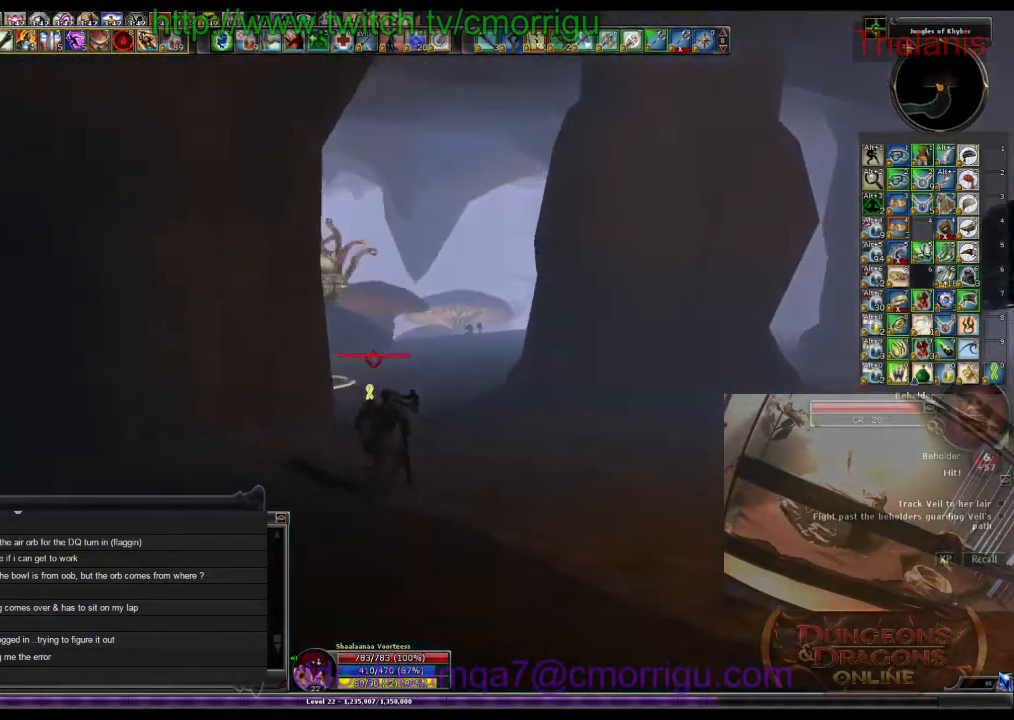
{"keys": ["w"], "events": [[266, "d", "up"]]}
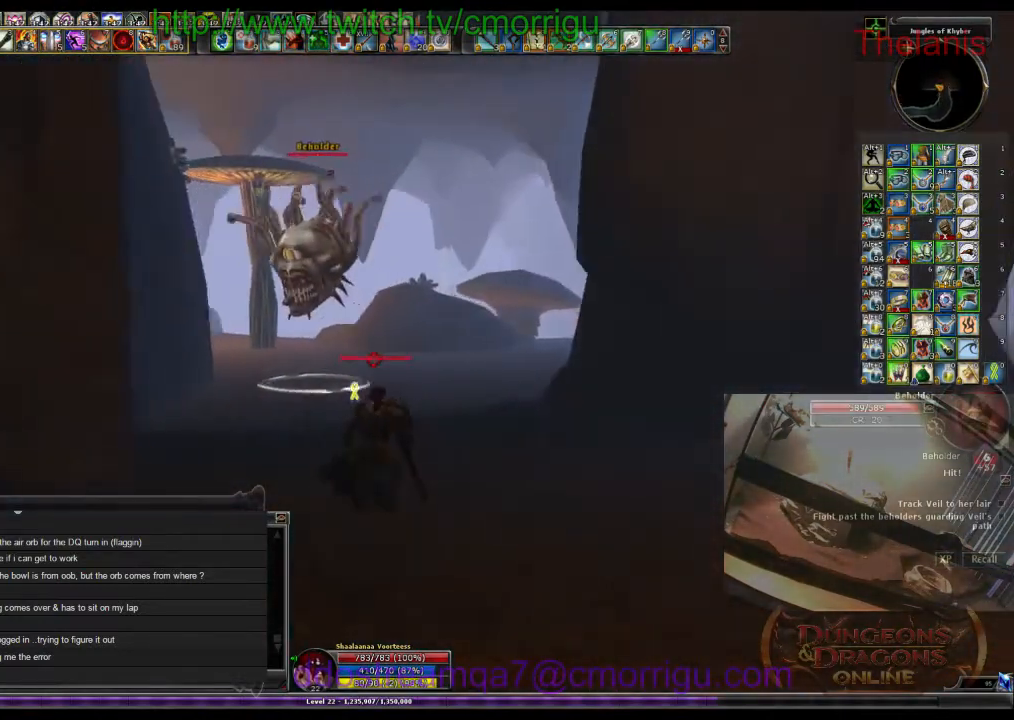
{"keys": ["w"], "events": []}
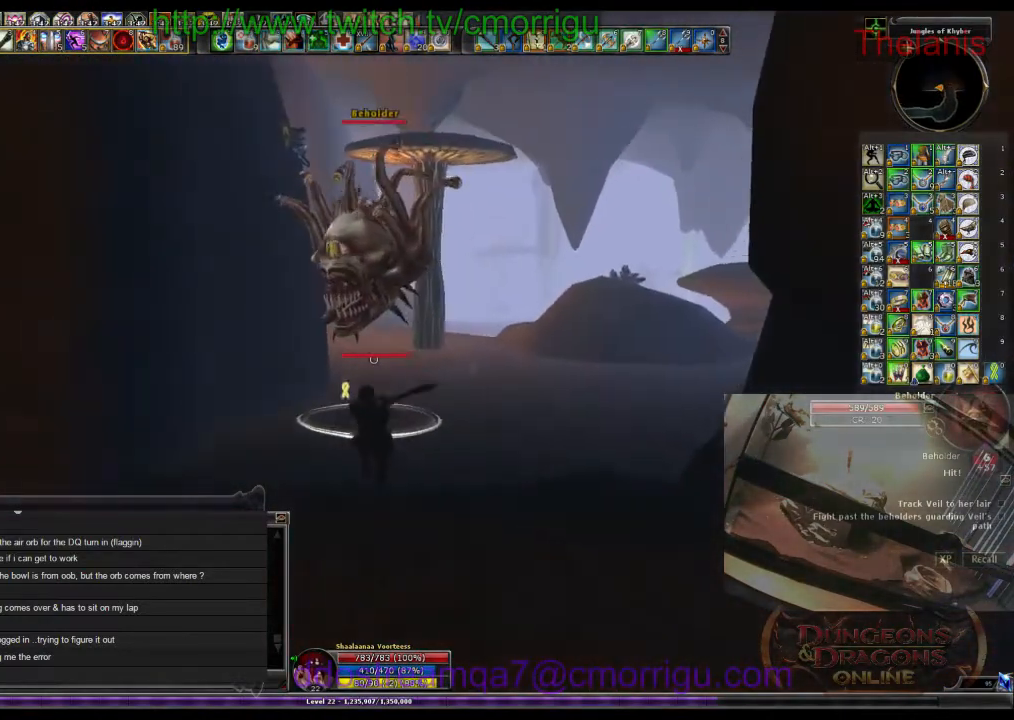
{"keys": ["2"], "events": [[66, "1", "down"], [66, "w", "up"], [233, "1", "up"], [433, "2", "down"]]}
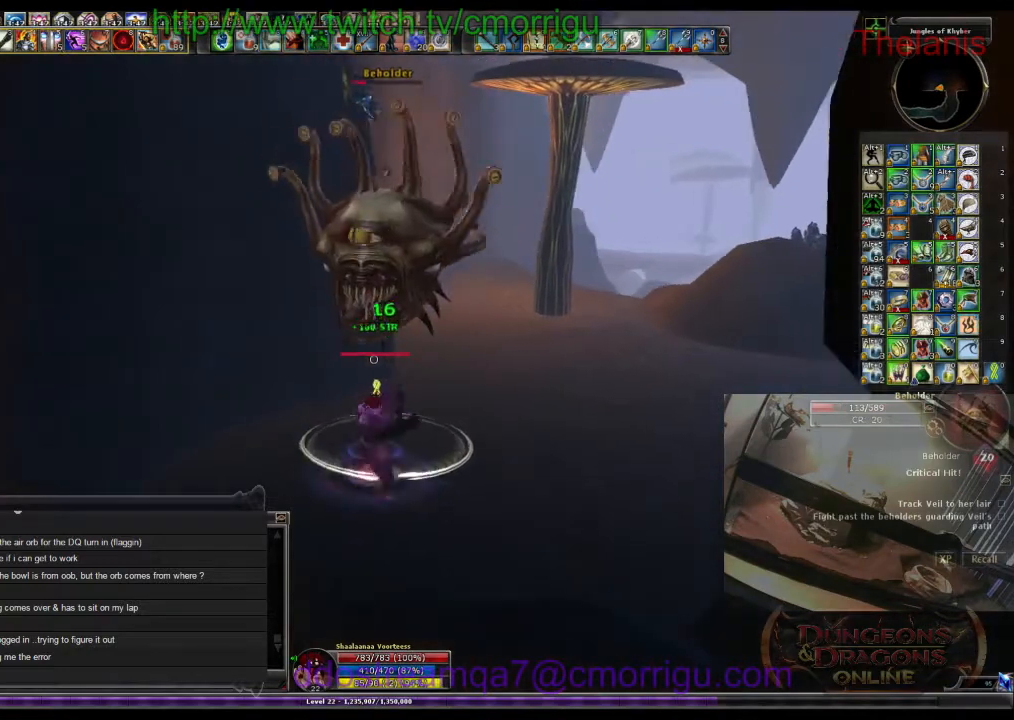
{"keys": [], "events": [[66, "2", "up"]]}
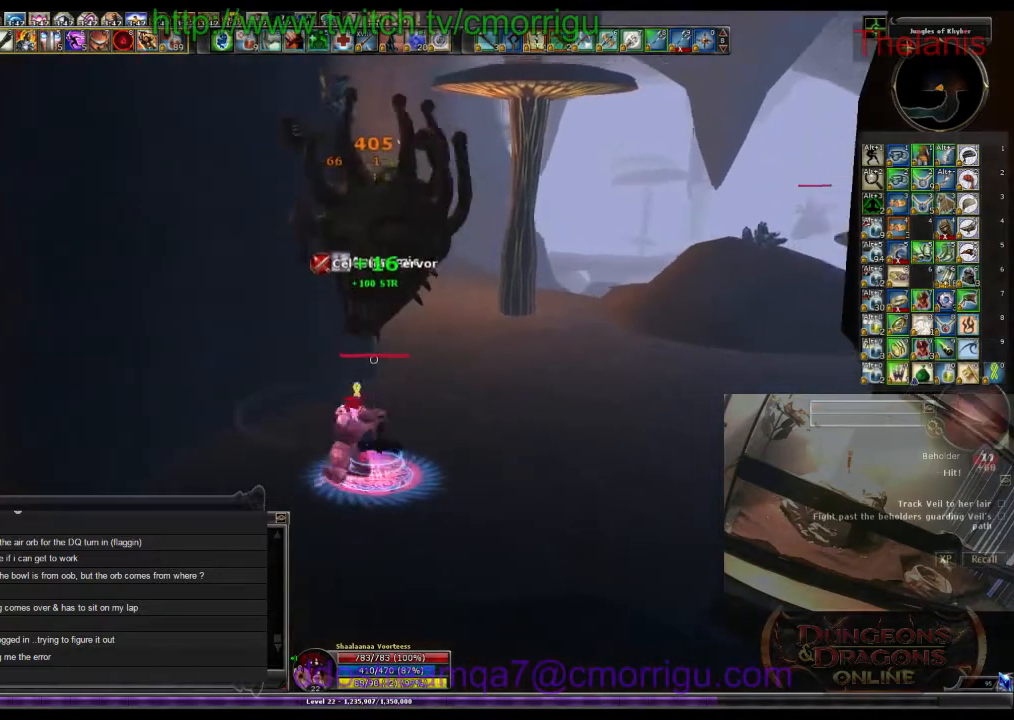
{"keys": ["d", "w"], "events": [[300, "d", "down"], [300, "w", "down"]]}
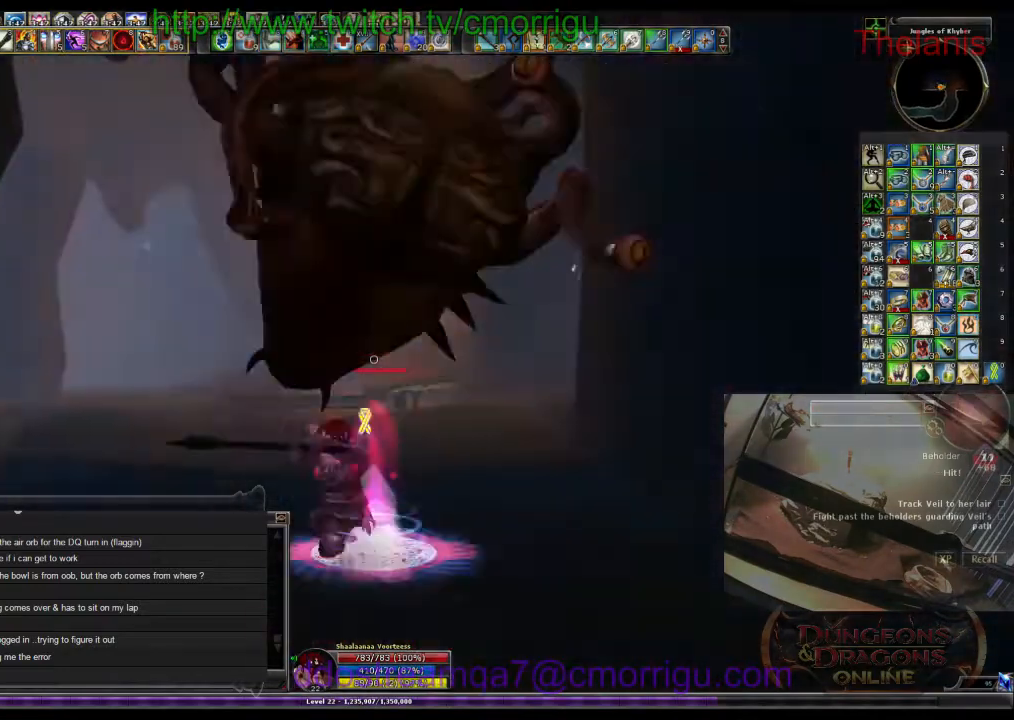
{"keys": ["w"], "events": [[100, "d", "up"]]}
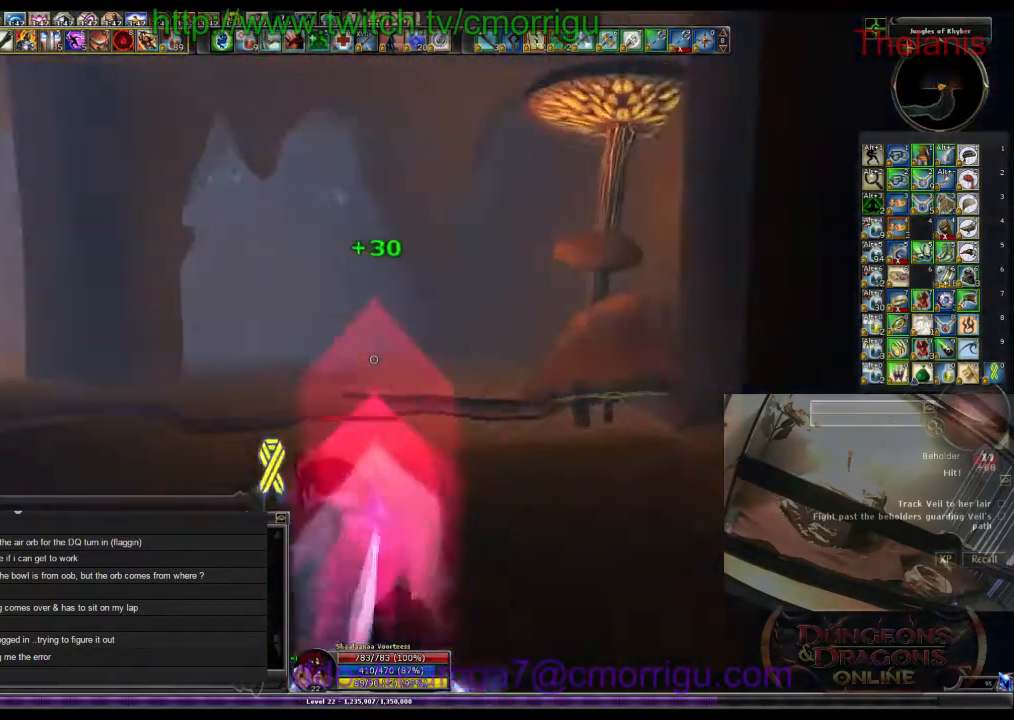
{"keys": ["w"], "events": []}
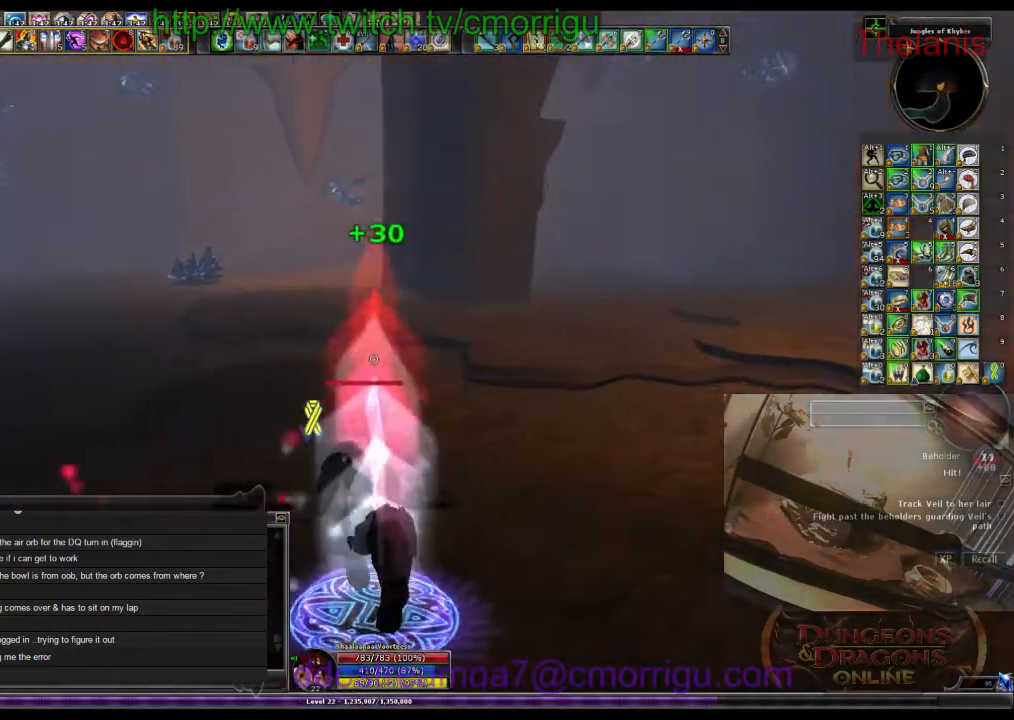
{"keys": ["w"], "events": []}
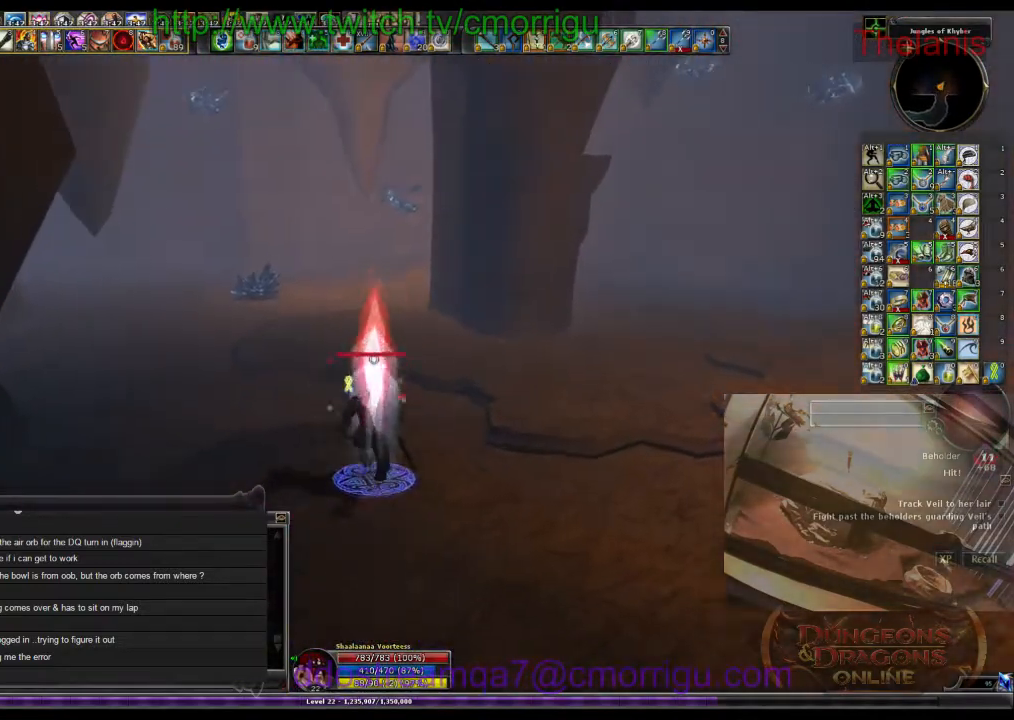
{"keys": ["w"], "events": []}
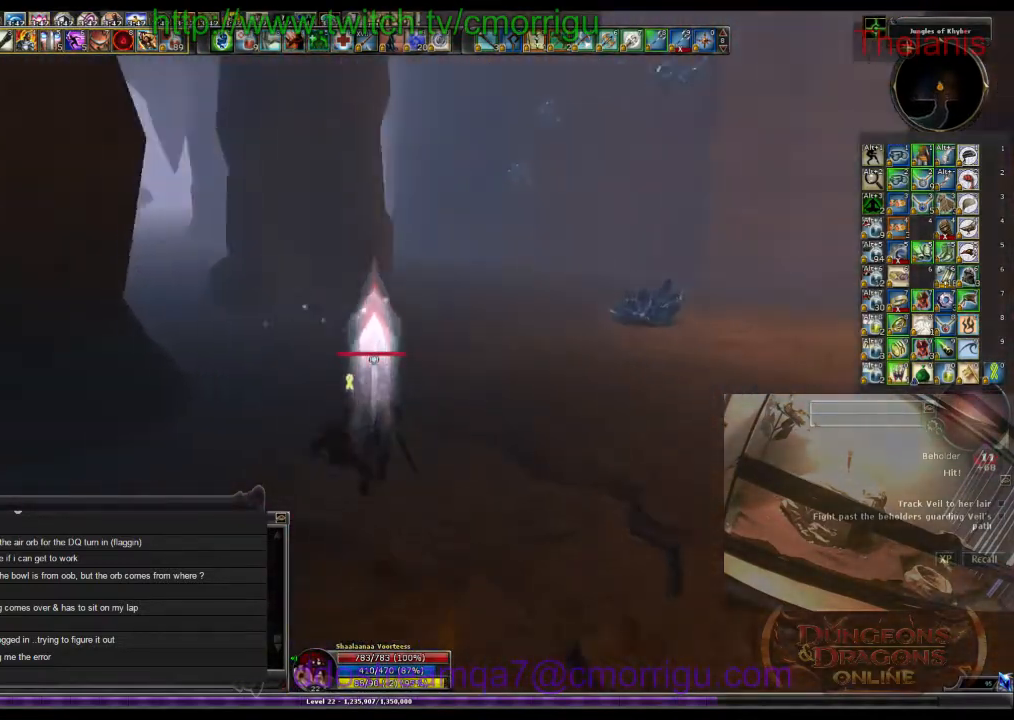
{"keys": ["w"], "events": []}
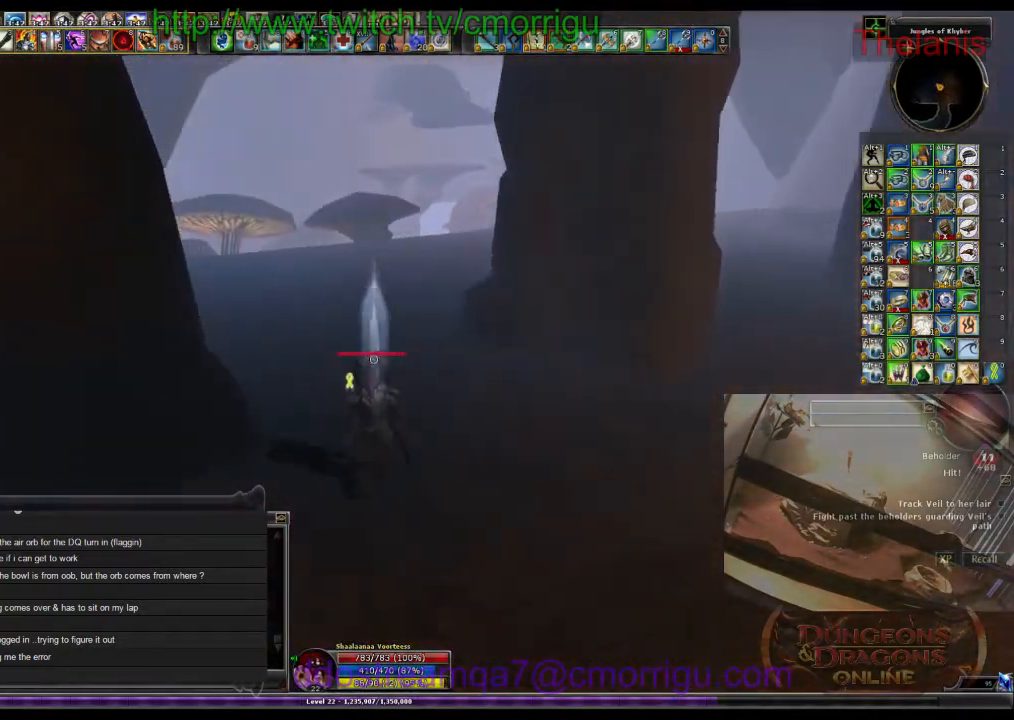
{"keys": ["w"], "events": []}
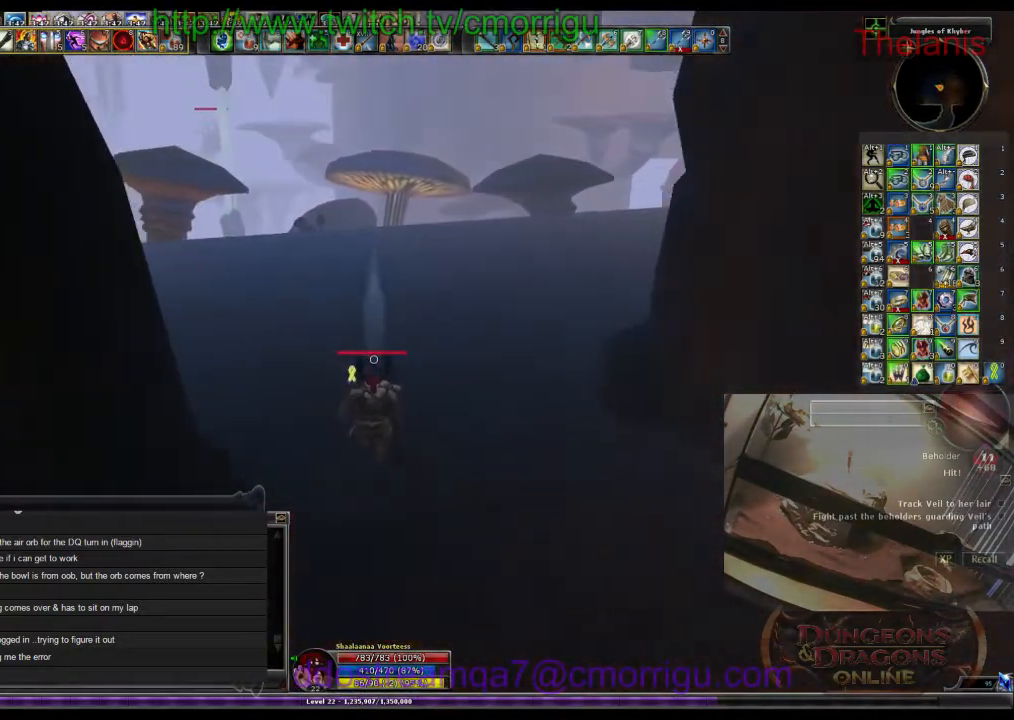
{"keys": ["d", "w"], "events": [[66, "d", "down"]]}
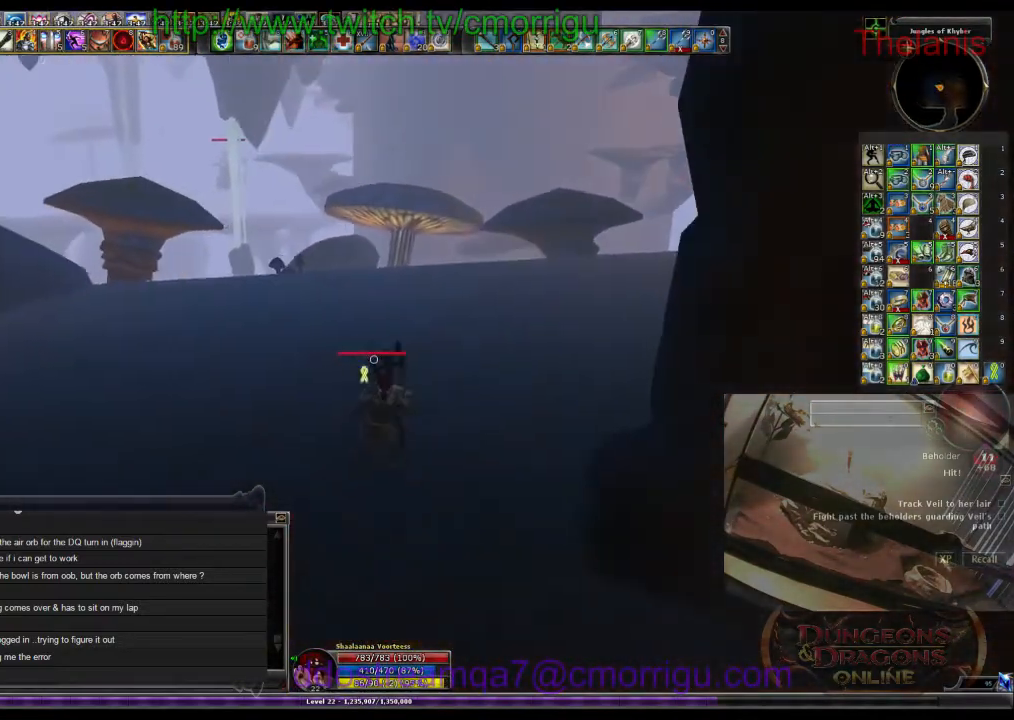
{"keys": ["w"], "events": [[400, "d", "up"]]}
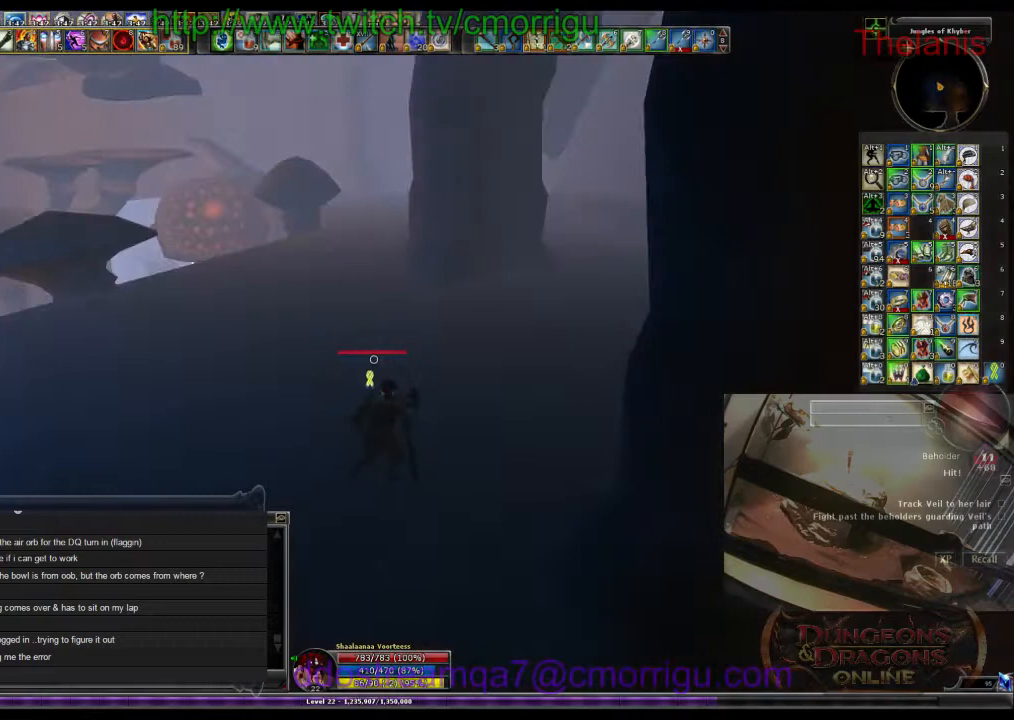
{"keys": ["w"], "events": []}
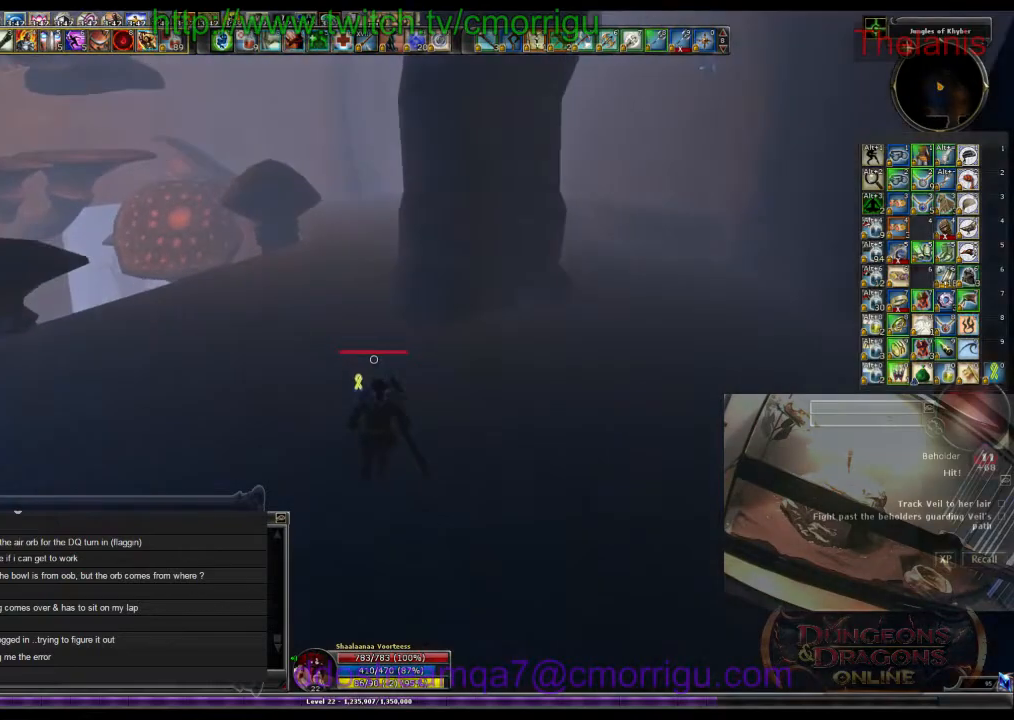
{"keys": ["w"], "events": []}
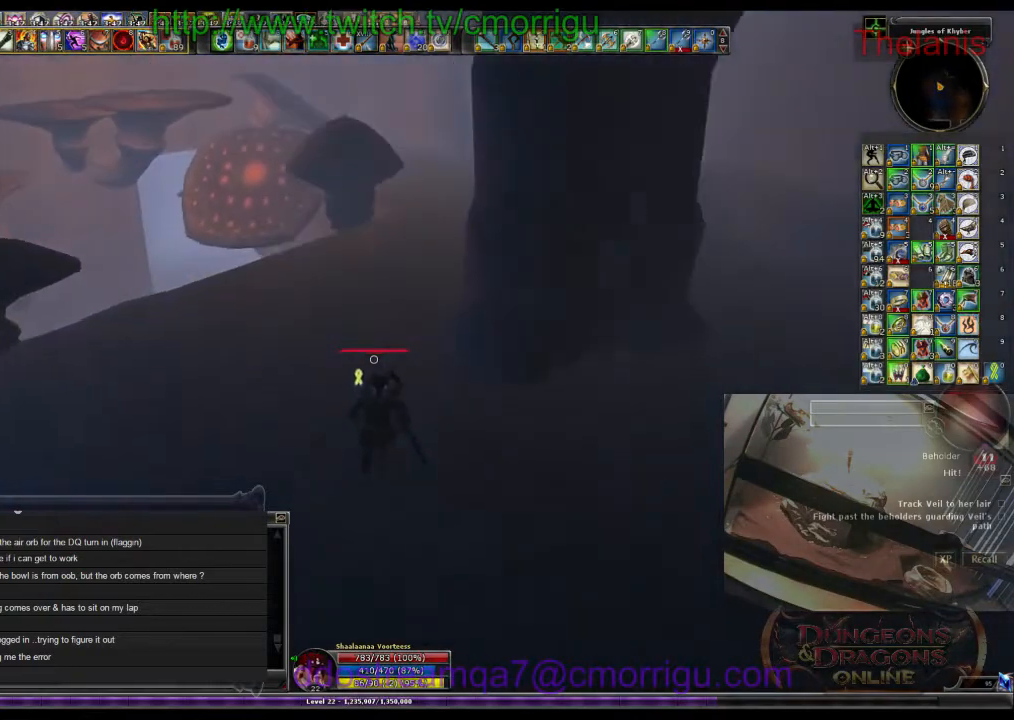
{"keys": ["w"], "events": []}
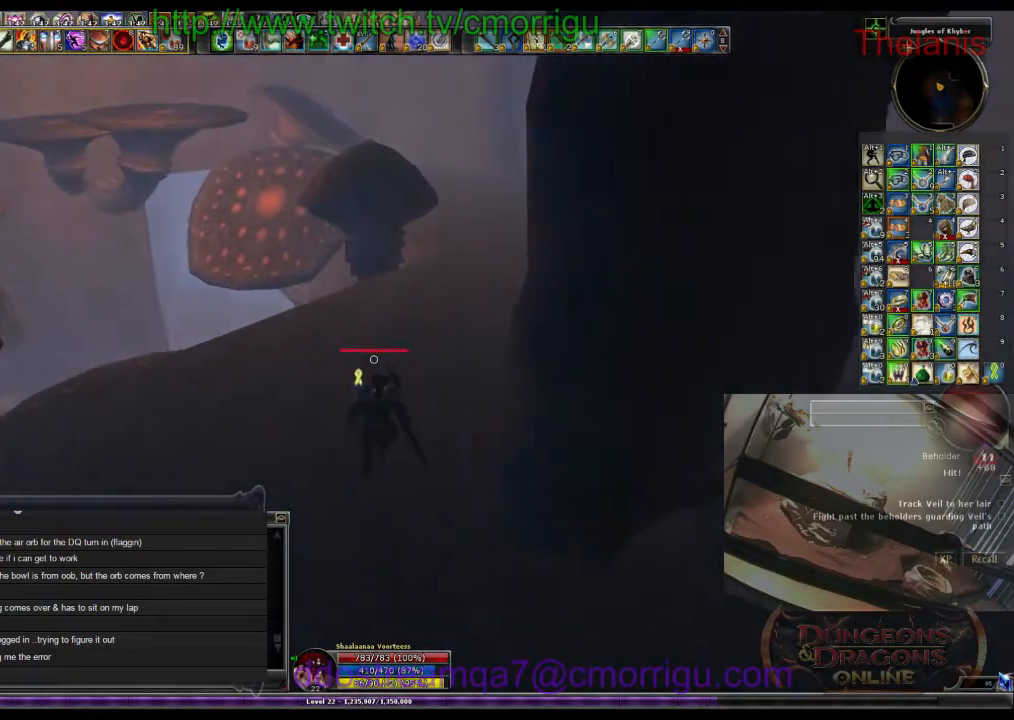
{"keys": ["w"], "events": []}
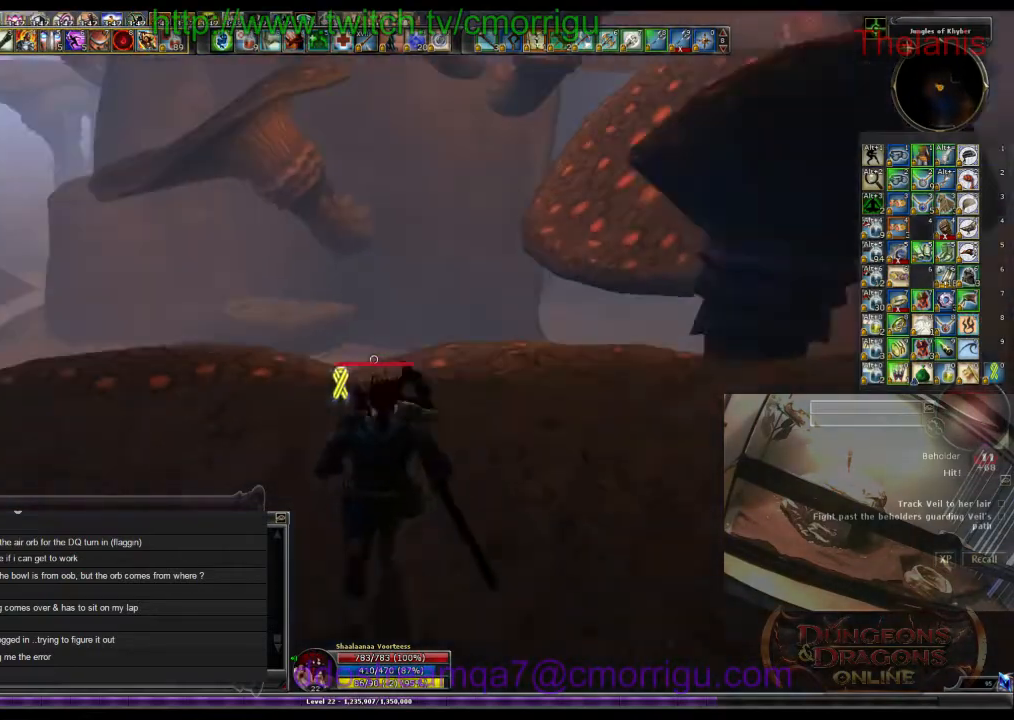
{"keys": ["w"], "events": []}
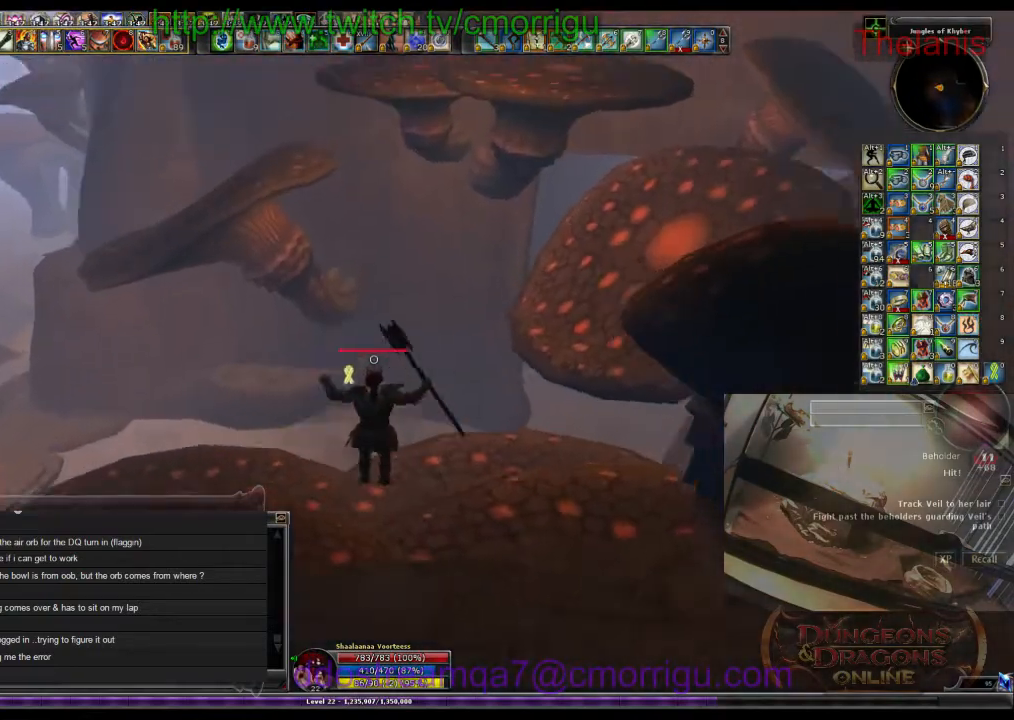
{"keys": ["w"], "events": []}
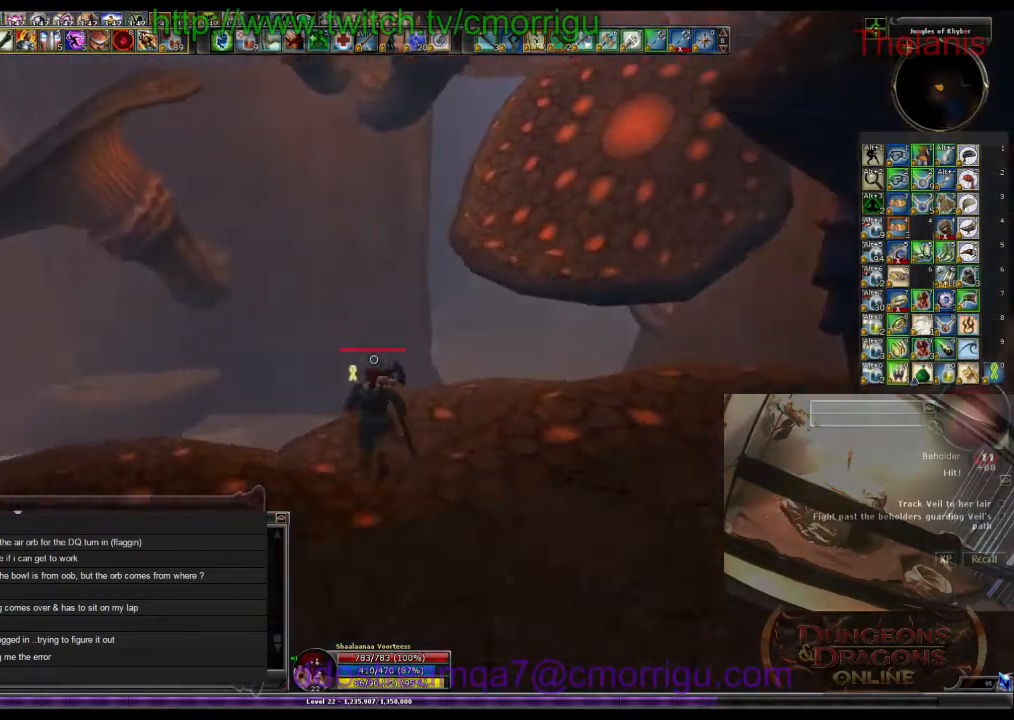
{"keys": ["w"], "events": []}
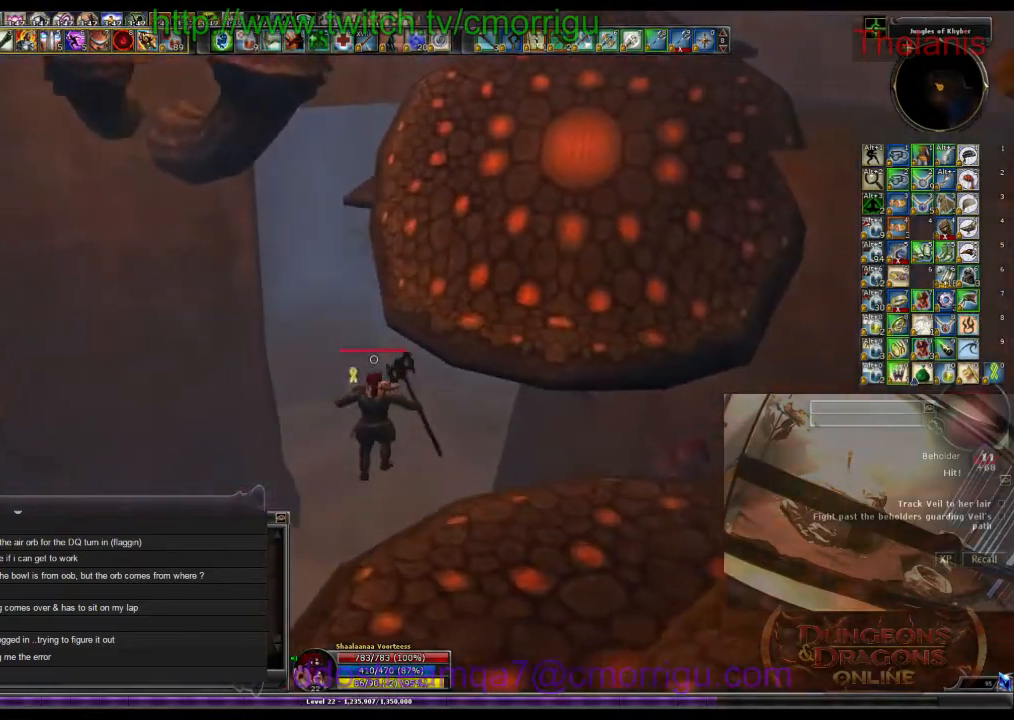
{"keys": ["w"], "events": []}
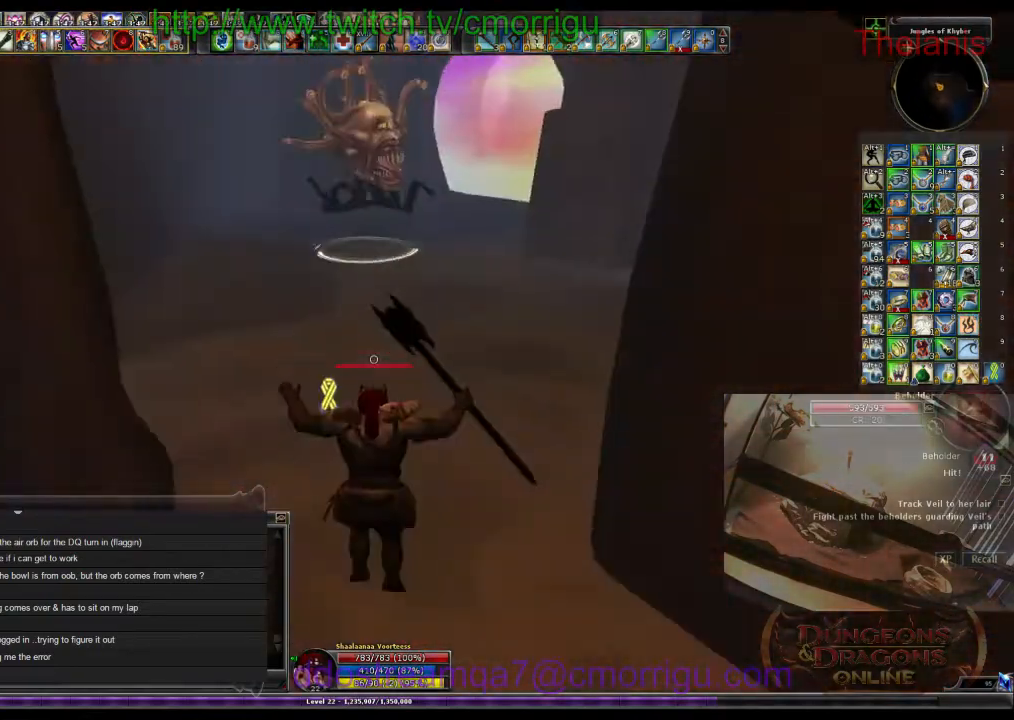
{"keys": ["w"], "events": []}
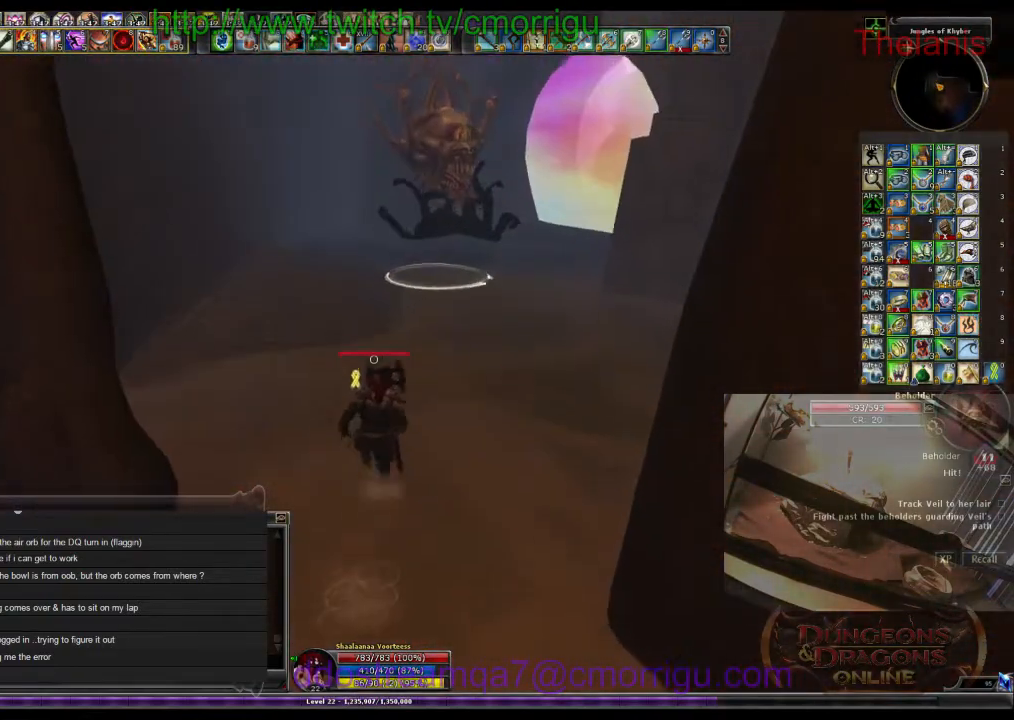
{"keys": ["d", "w"], "events": [[200, "d", "down"]]}
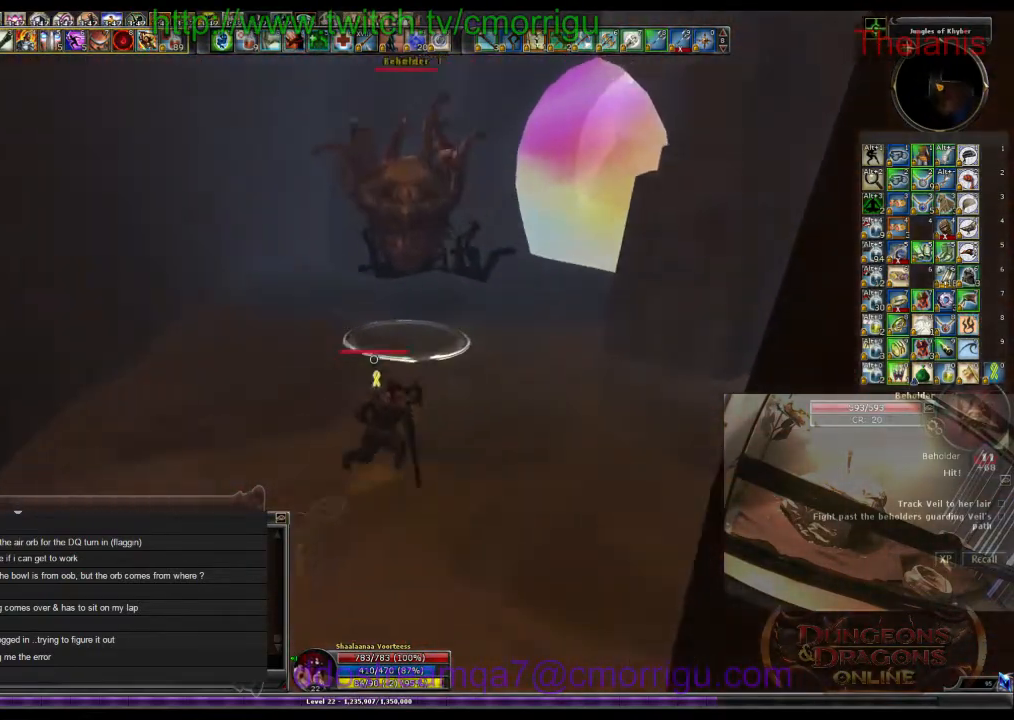
{"keys": ["1"], "events": [[100, "d", "up"], [400, "1", "down"], [400, "w", "up"]]}
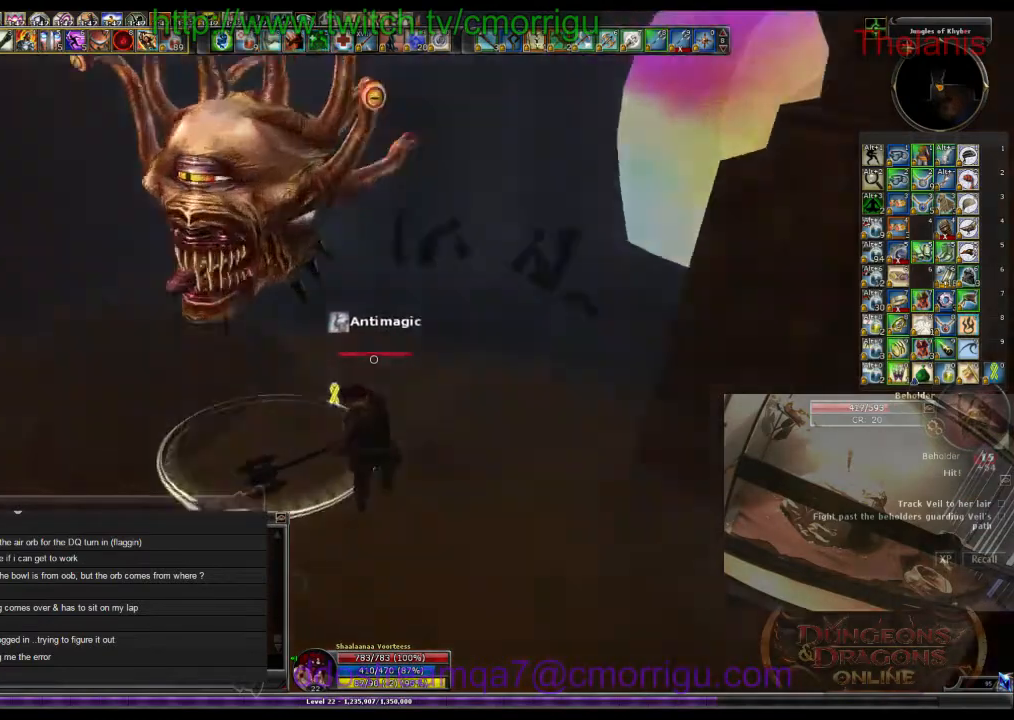
{"keys": ["w"], "events": [[66, "1", "up"], [300, "2", "down"], [366, "w", "down"], [466, "2", "up"]]}
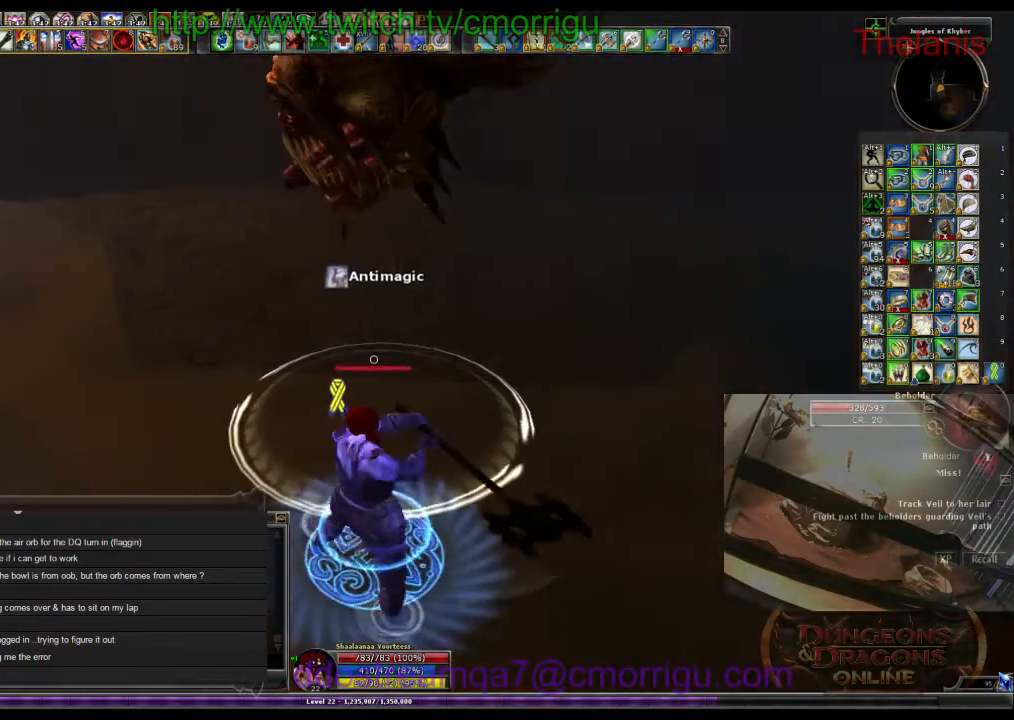
{"keys": [], "events": [[133, "w", "up"]]}
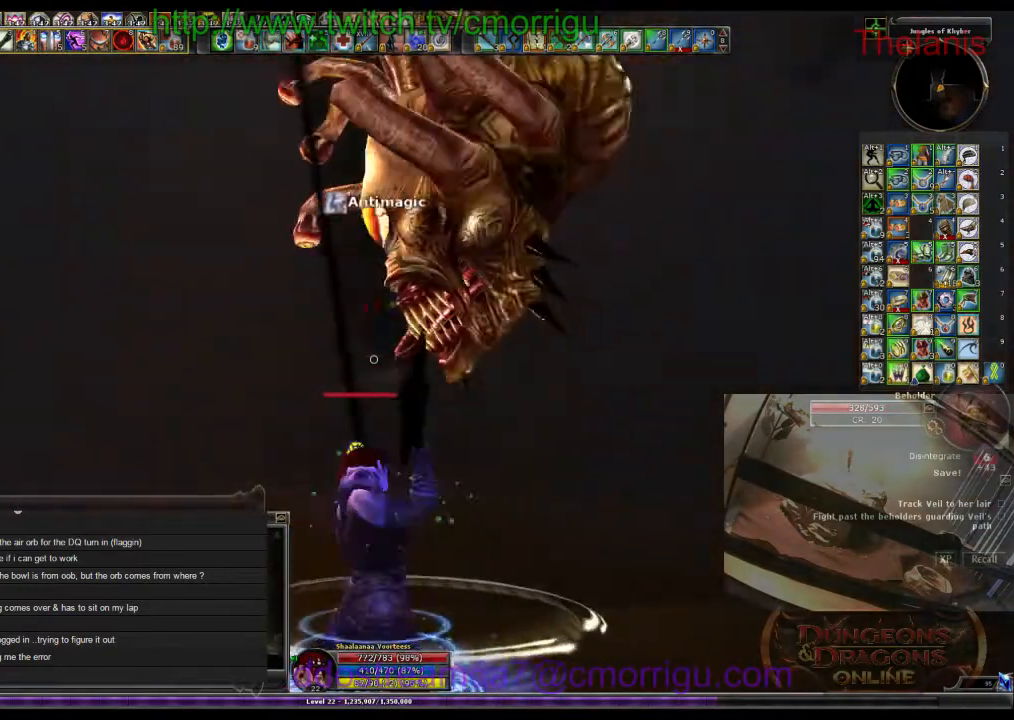
{"keys": [], "events": []}
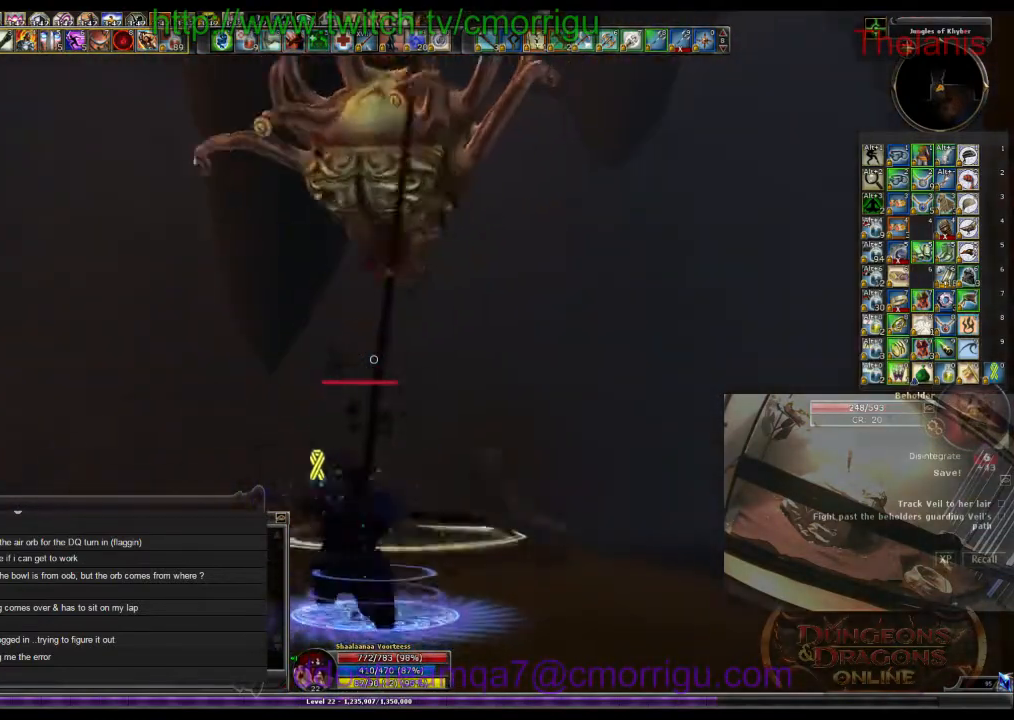
{"keys": ["w"], "events": [[400, "w", "down"]]}
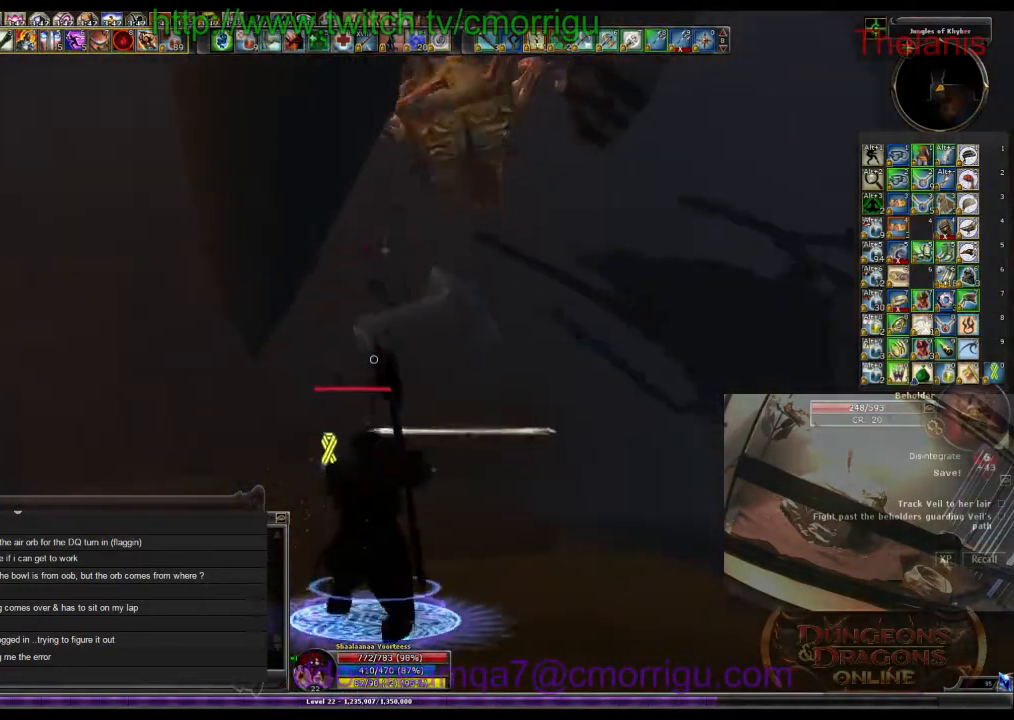
{"keys": ["w"], "events": []}